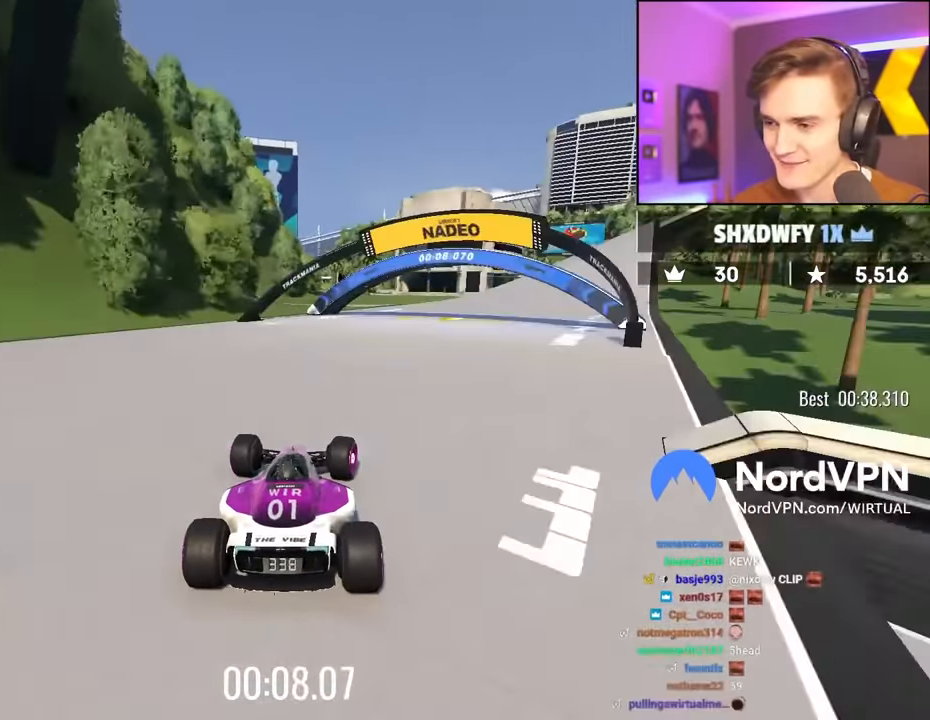
Gameplay with keyboard; each line is a JSON object with the keys held at the frame after it. "events" lists presses ("down") and releases ("up") of "brake", "down", "left", "right" and "up" between this image and that frame as [ms after this image, input, new state], when the widget could be followed in between. No other keys are recorded. Mouse input is not recorded. Key names are as the overlay labels them; some are game actions (e.g. jump) rather than physical keys.
{"keys": ["up"], "events": [[433, "right", "up"]]}
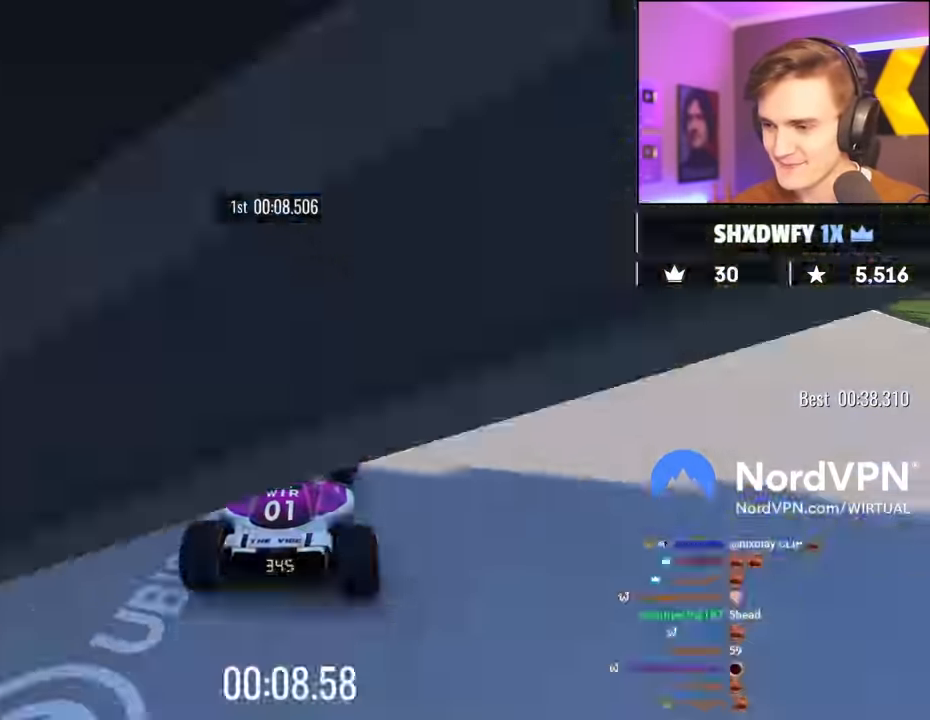
{"keys": ["right", "up"], "events": [[17, "right", "down"], [250, "right", "up"], [350, "right", "down"]]}
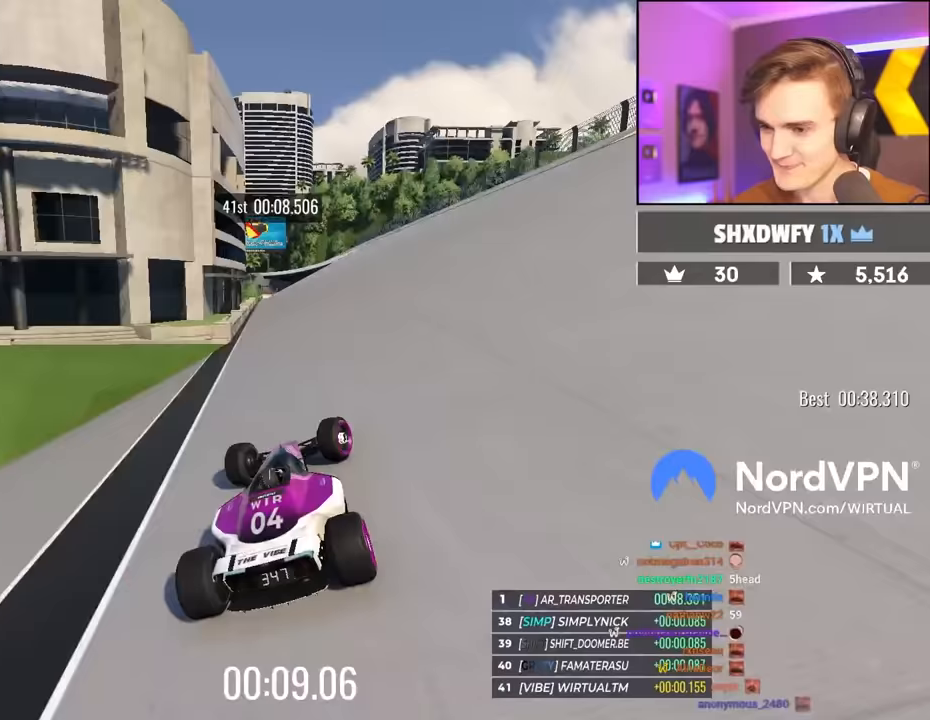
{"keys": ["left", "up"], "events": [[83, "right", "up"], [183, "right", "down"], [367, "right", "up"], [500, "left", "down"]]}
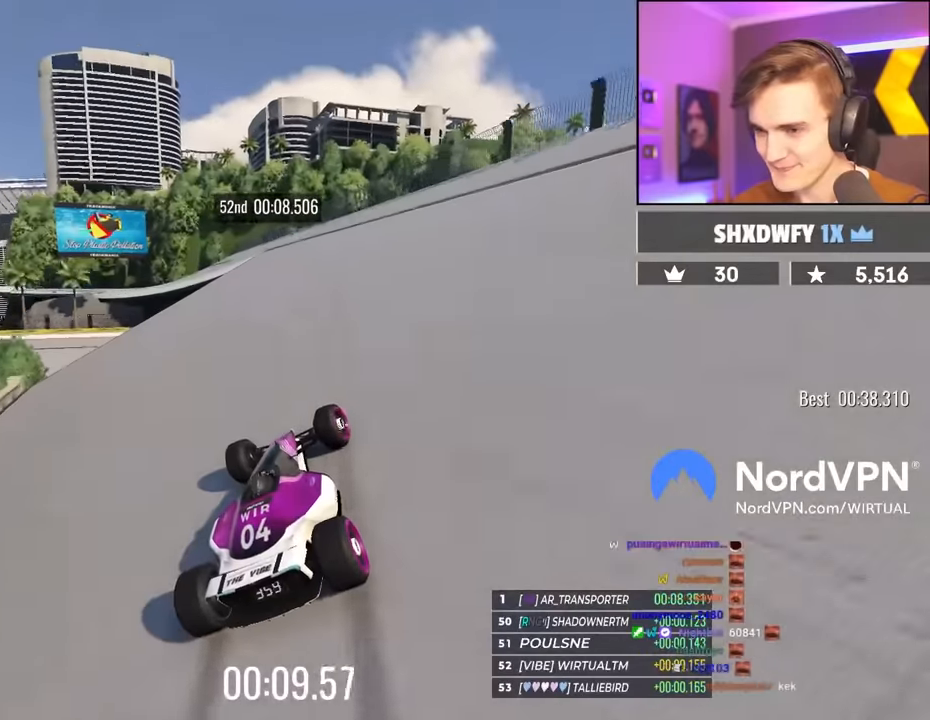
{"keys": ["left", "up"], "events": [[50, "left", "up"], [150, "left", "down"]]}
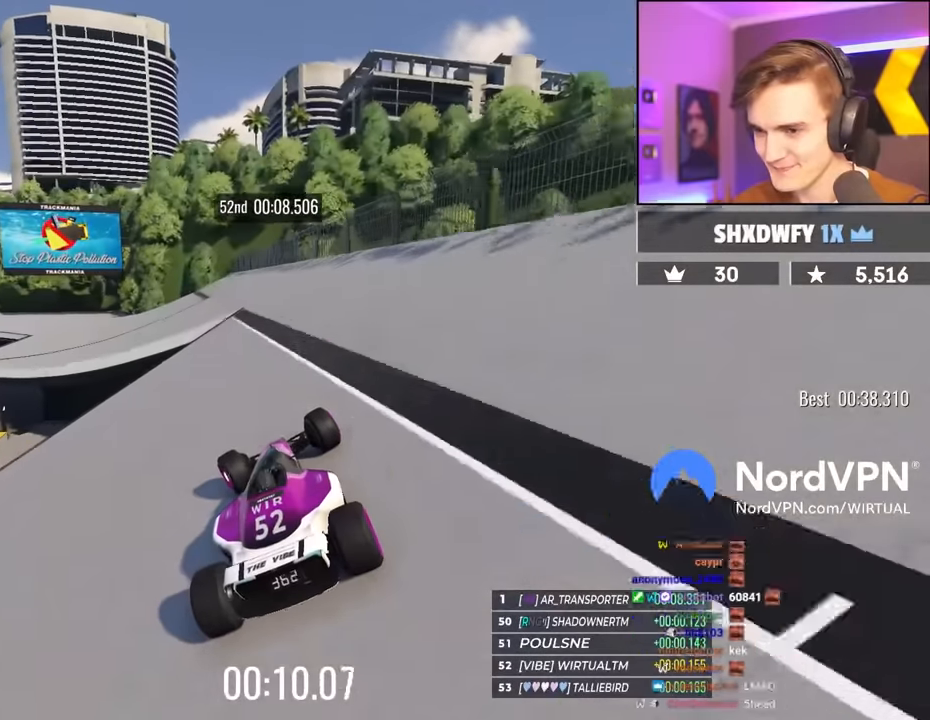
{"keys": ["up"], "events": [[483, "left", "up"]]}
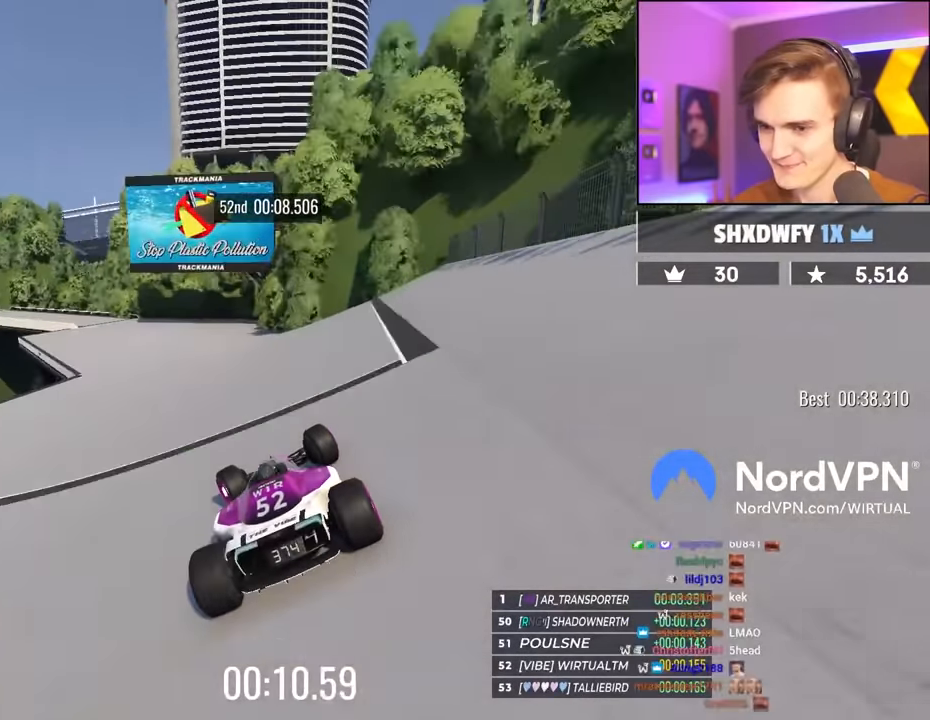
{"keys": ["up"], "events": [[83, "left", "down"], [450, "left", "up"]]}
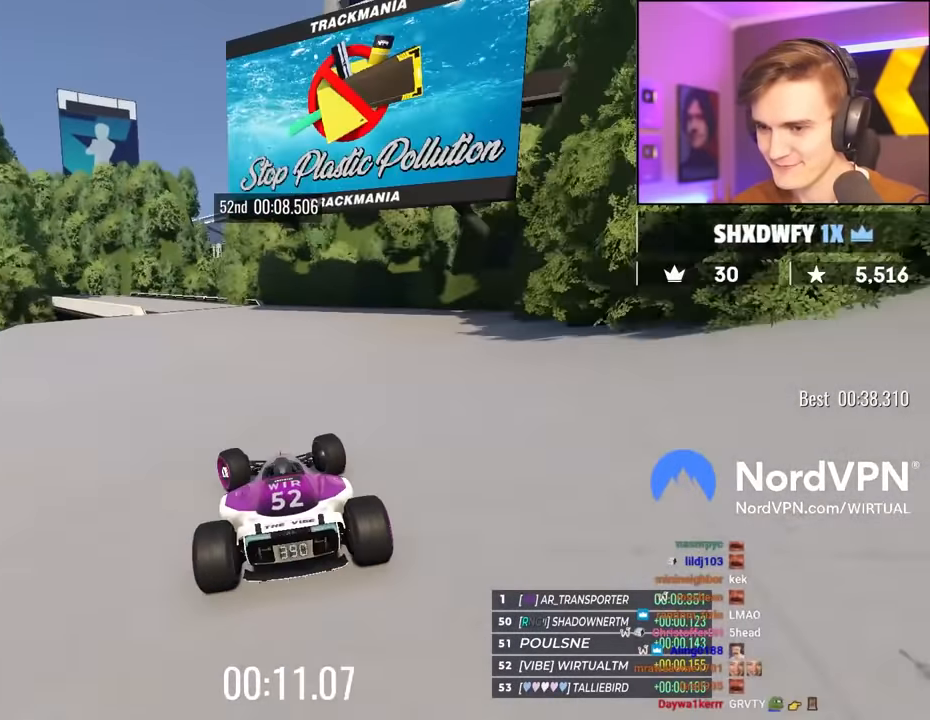
{"keys": ["left", "up"], "events": [[50, "left", "down"]]}
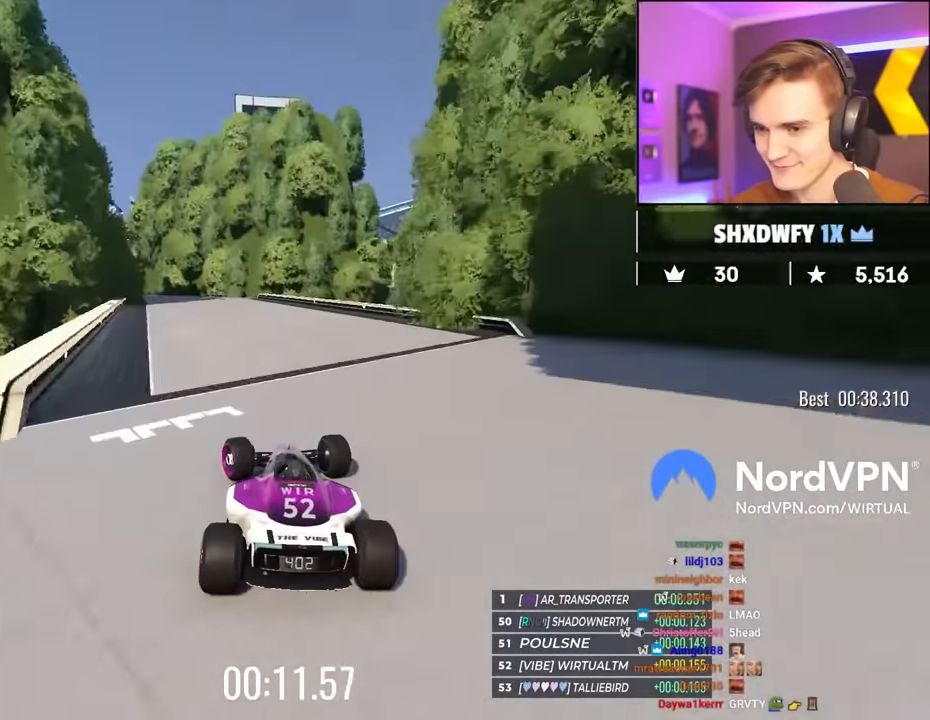
{"keys": ["left", "up"], "events": [[67, "left", "up"], [117, "left", "down"], [300, "left", "up"], [350, "left", "down"]]}
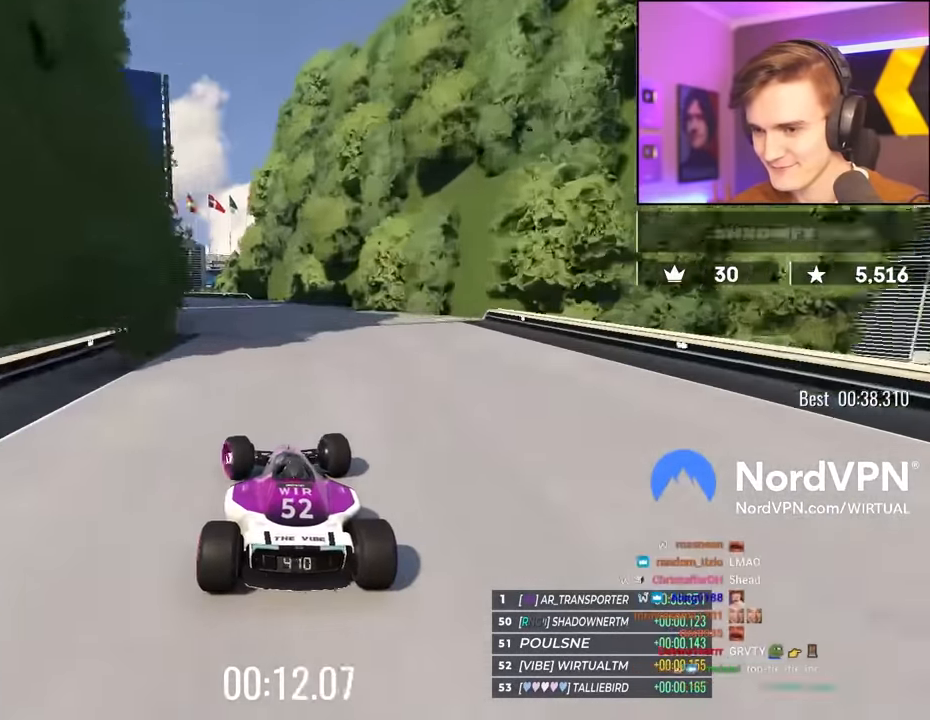
{"keys": ["left", "up"], "events": []}
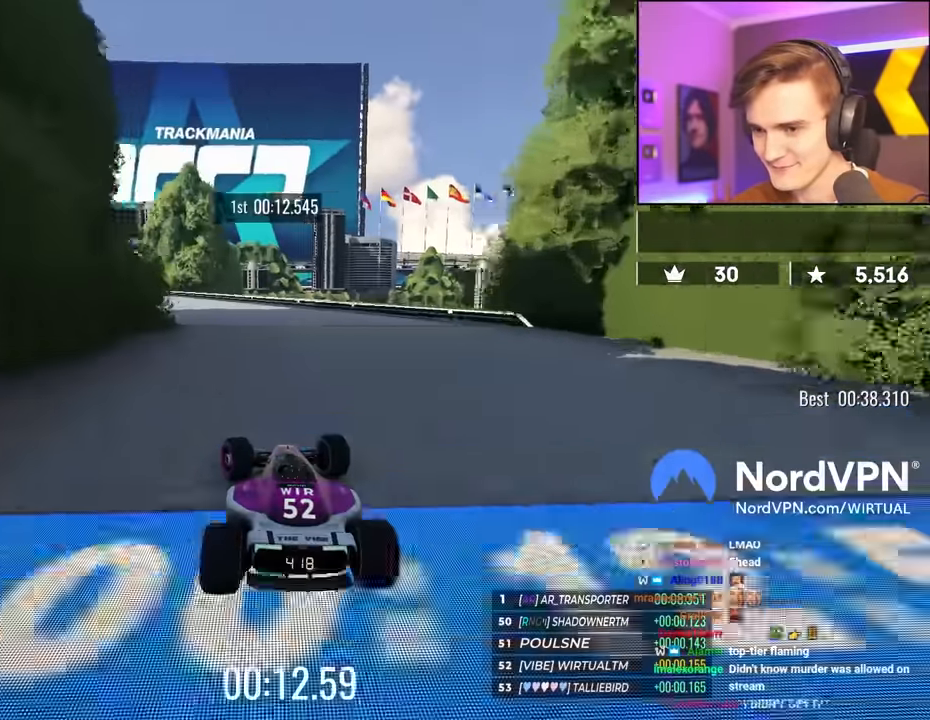
{"keys": ["up"], "events": [[50, "left", "up"], [100, "left", "down"], [467, "left", "up"]]}
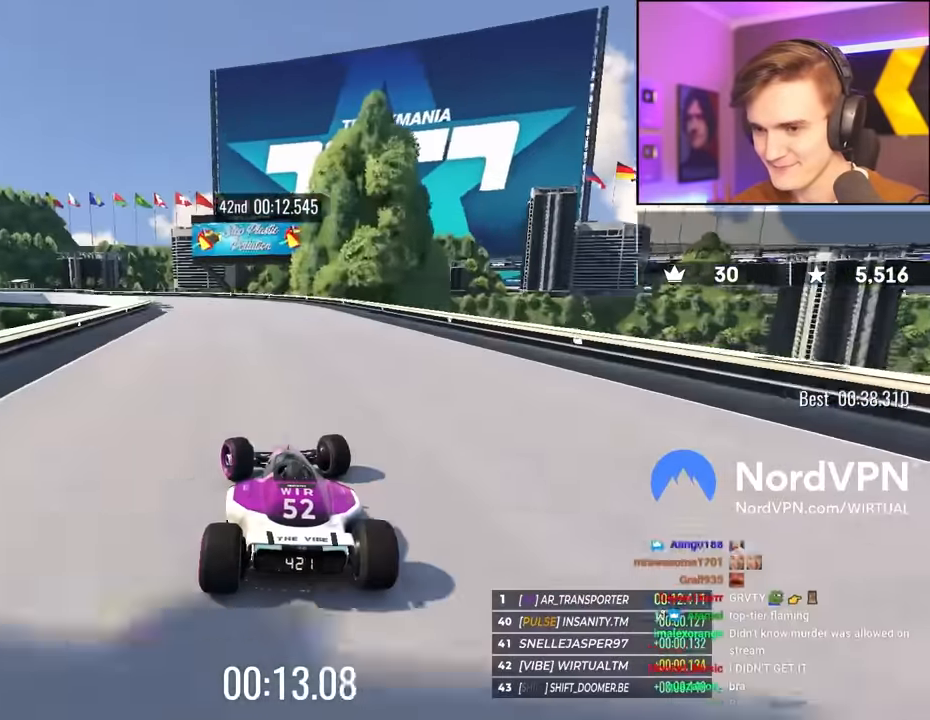
{"keys": ["left", "up"], "events": [[67, "left", "down"]]}
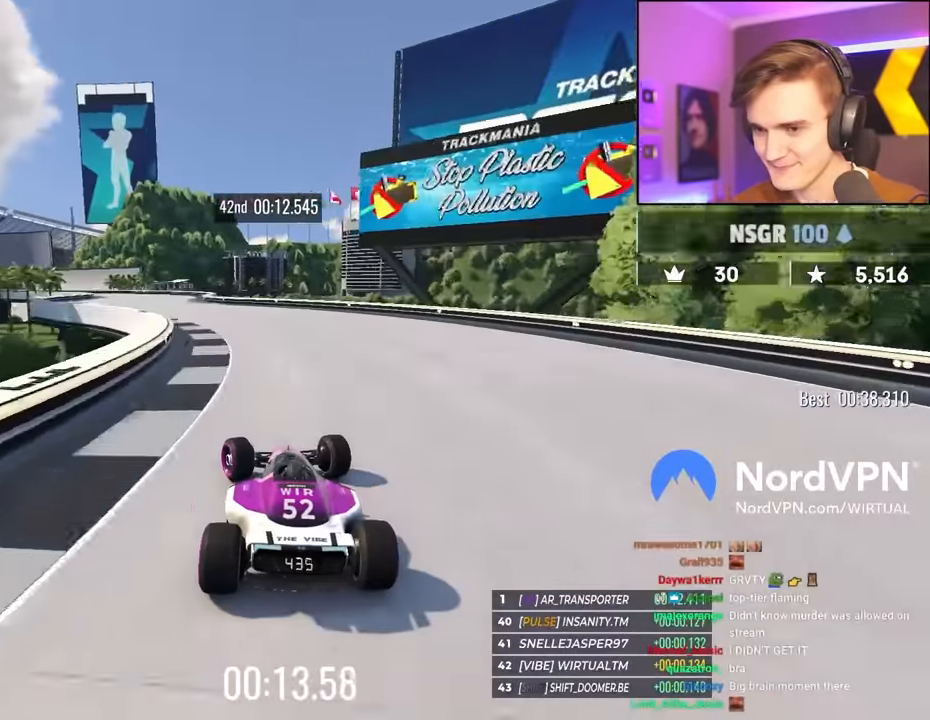
{"keys": ["left", "up"], "events": [[83, "left", "up"], [217, "left", "down"]]}
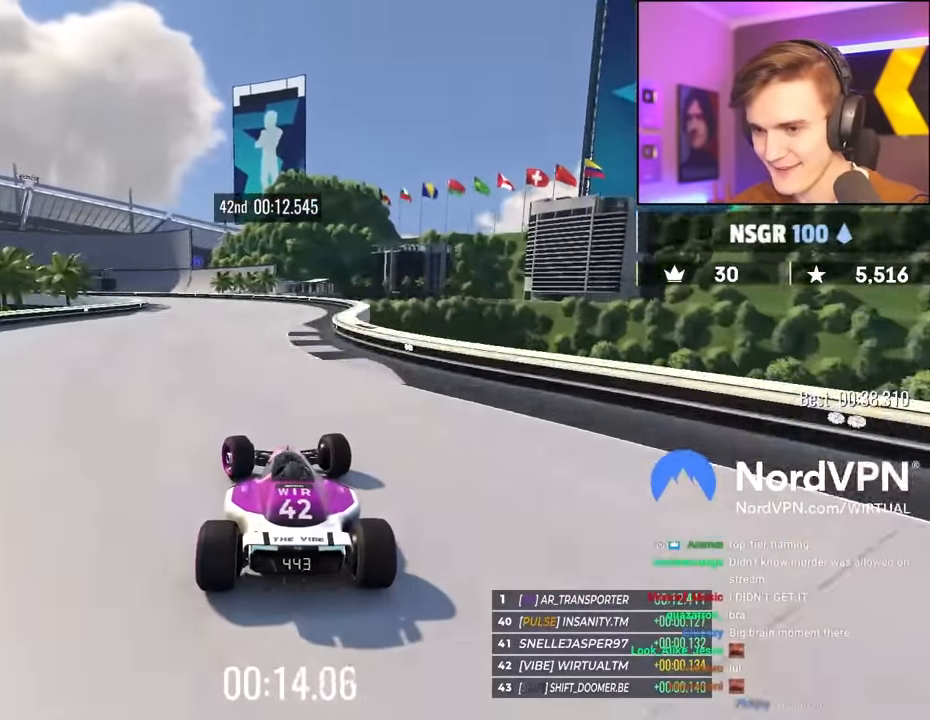
{"keys": ["left", "up"], "events": []}
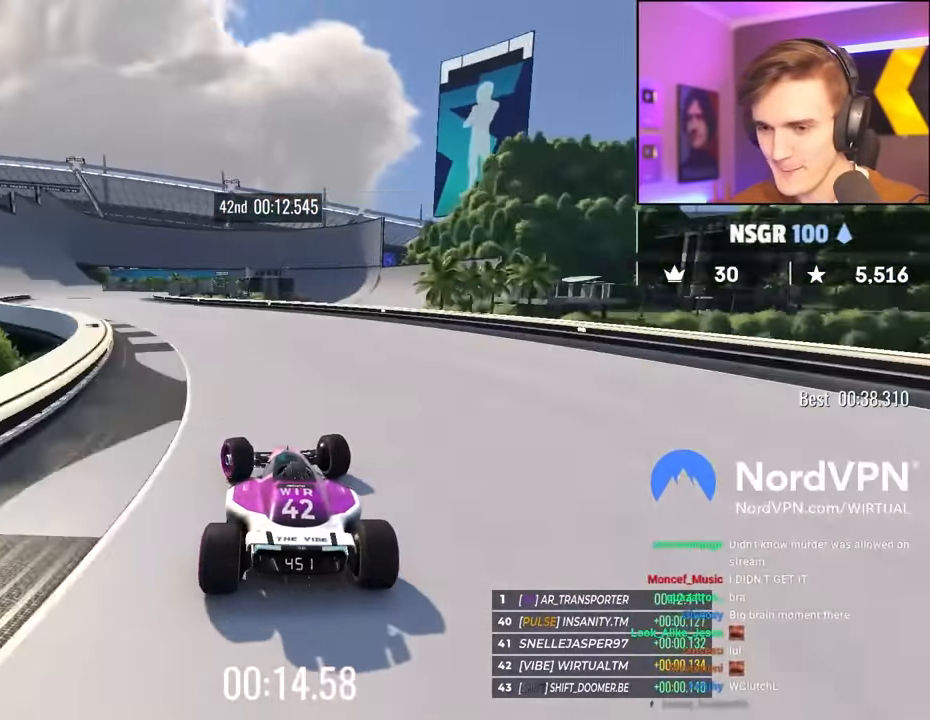
{"keys": ["left", "up"], "events": []}
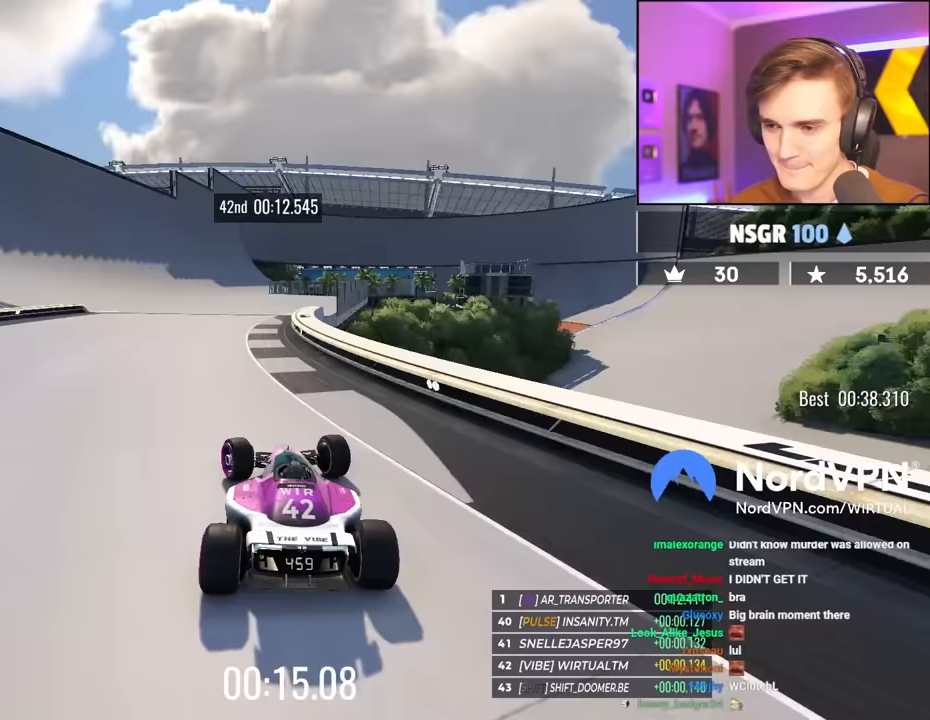
{"keys": ["right", "up"], "events": [[83, "left", "up"], [450, "right", "down"]]}
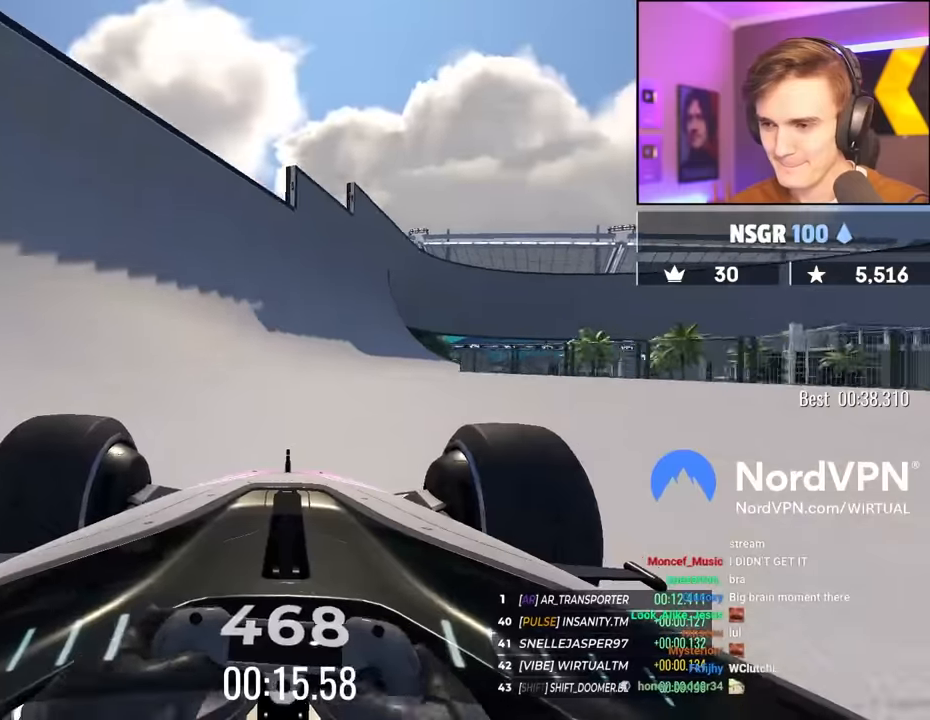
{"keys": ["up"], "events": [[50, "right", "up"], [333, "right", "down"], [467, "right", "up"]]}
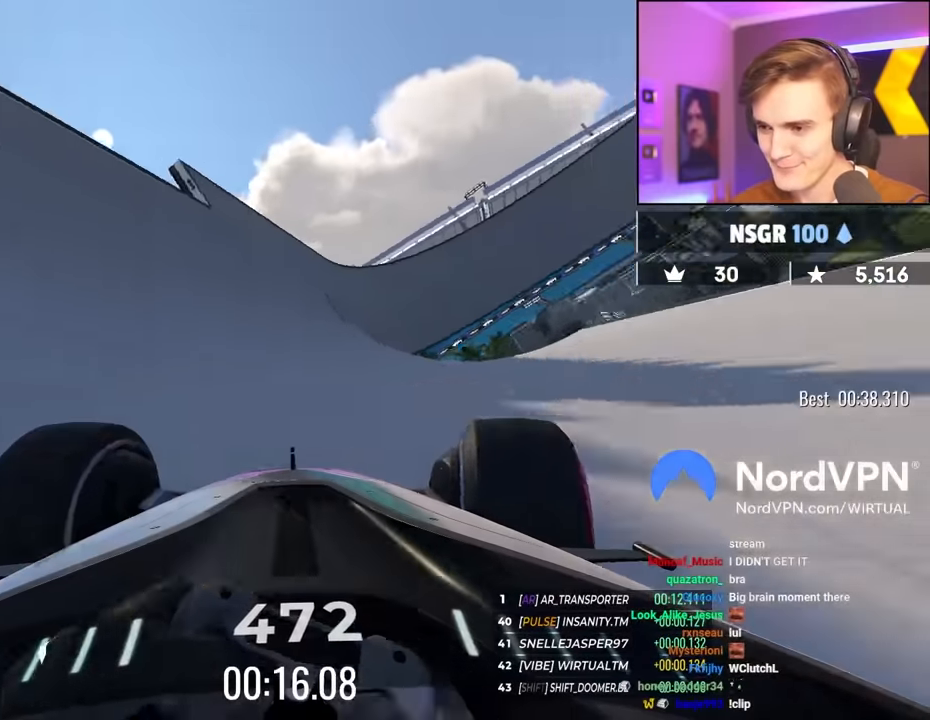
{"keys": ["up"], "events": [[117, "right", "down"], [250, "right", "up"]]}
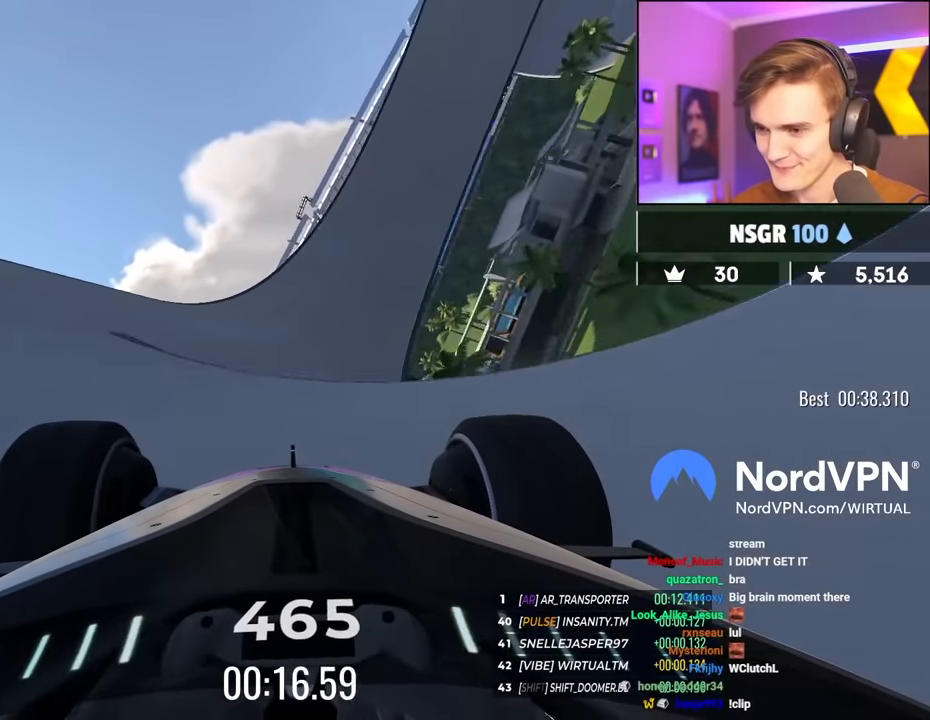
{"keys": ["up"], "events": [[33, "right", "down"], [133, "right", "up"], [317, "right", "down"], [417, "right", "up"]]}
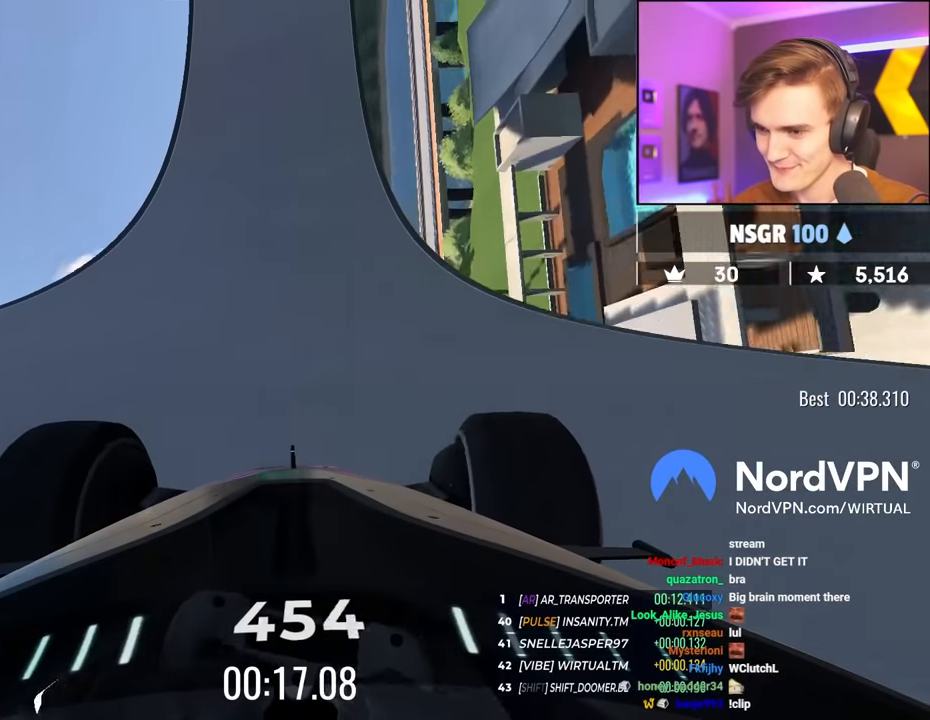
{"keys": ["up"], "events": []}
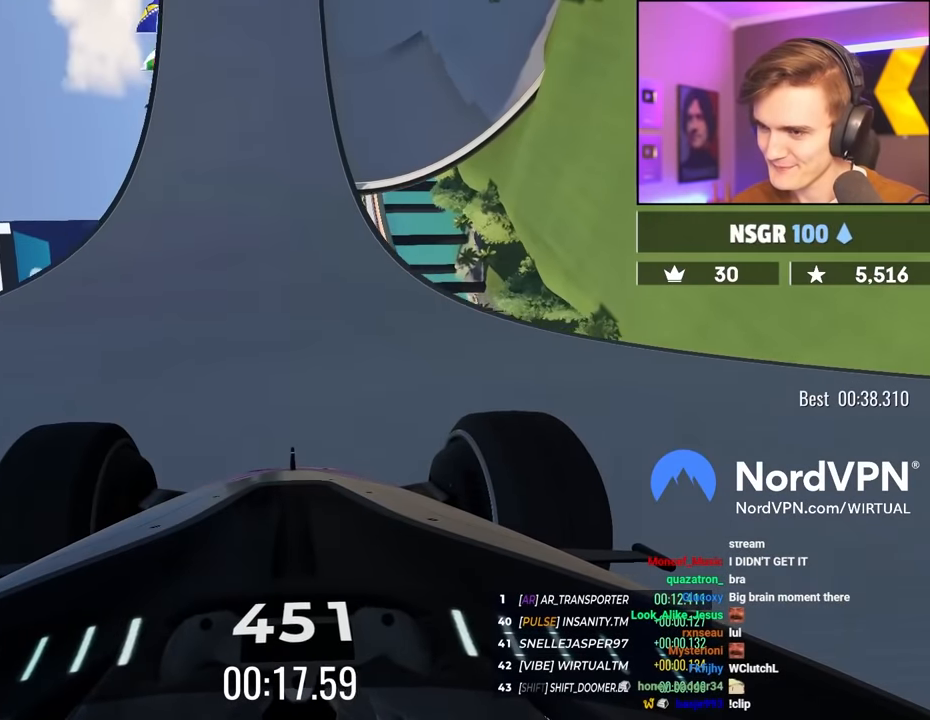
{"keys": ["up"], "events": [[117, "right", "down"], [200, "right", "up"], [350, "right", "down"], [483, "right", "up"]]}
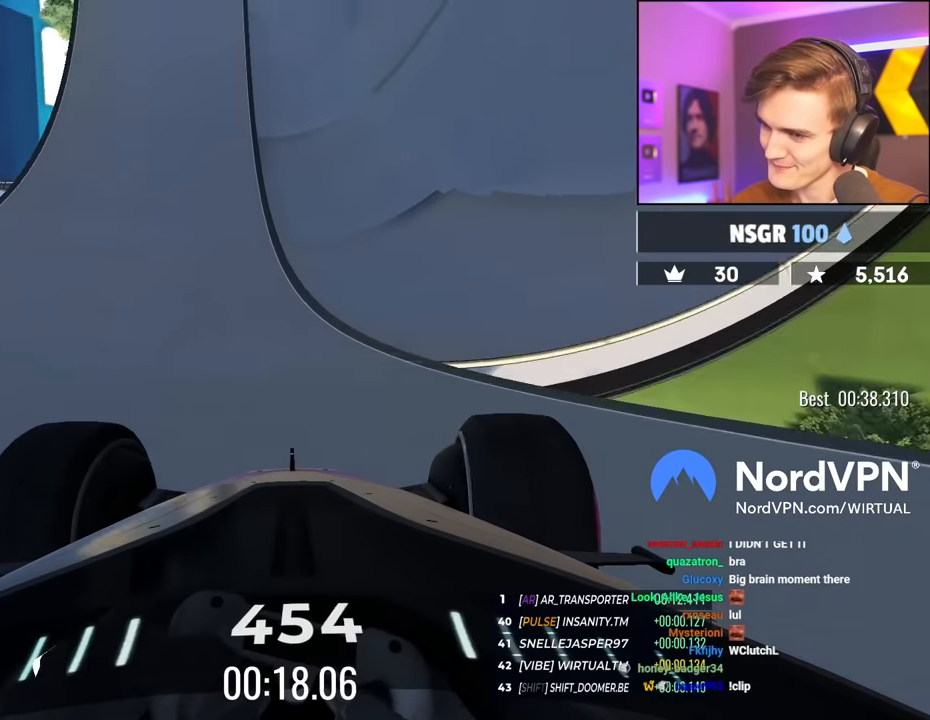
{"keys": ["right", "up"], "events": [[83, "right", "down"], [183, "right", "up"], [267, "right", "down"]]}
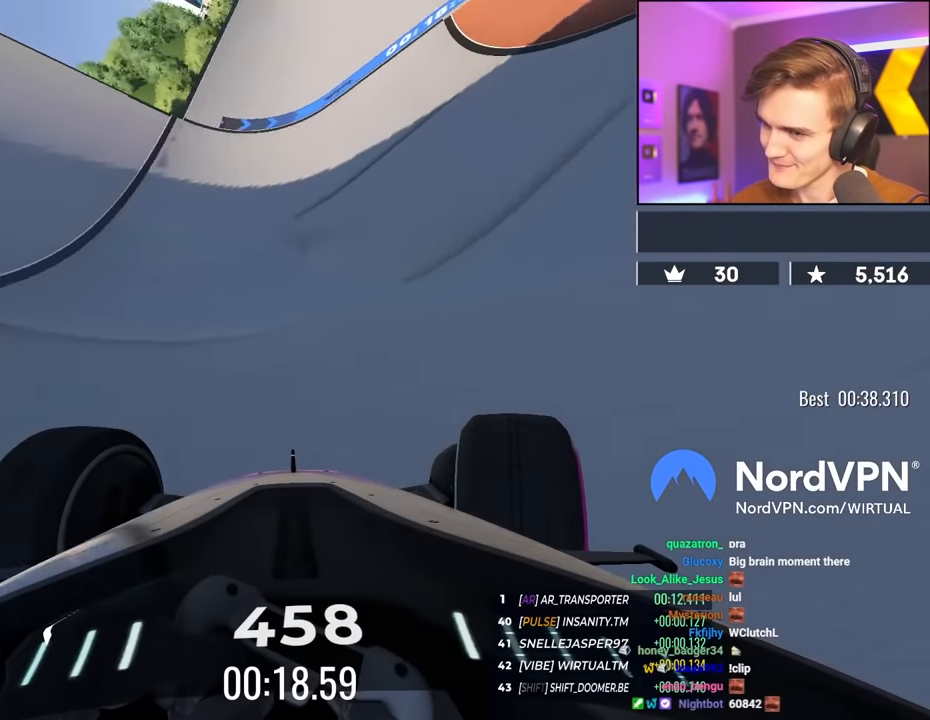
{"keys": ["right", "up"], "events": []}
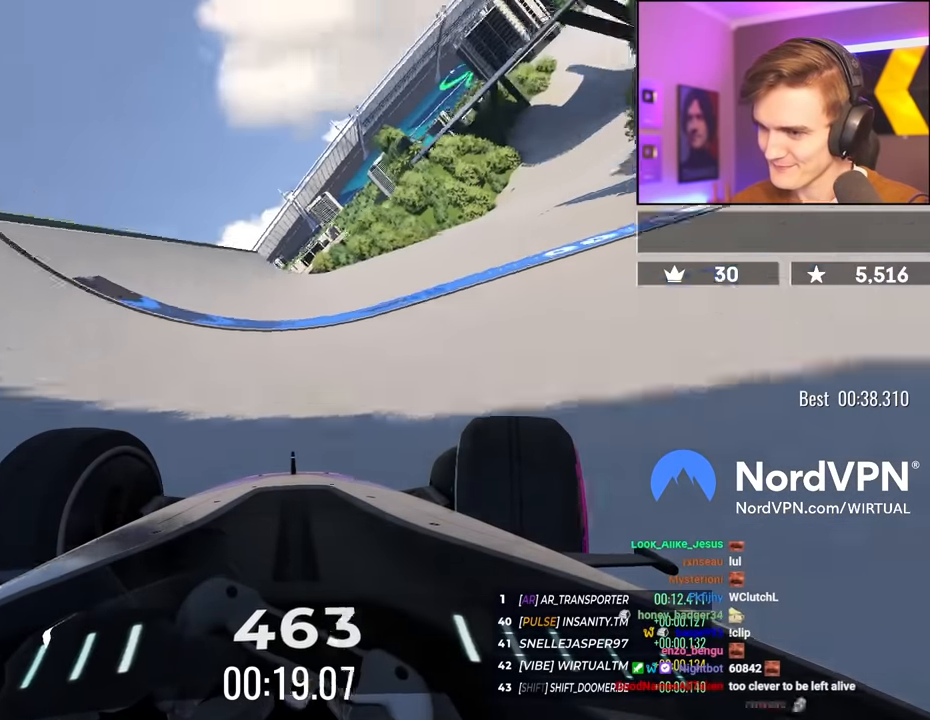
{"keys": ["up"], "events": [[250, "right", "up"], [300, "right", "down"], [483, "right", "up"]]}
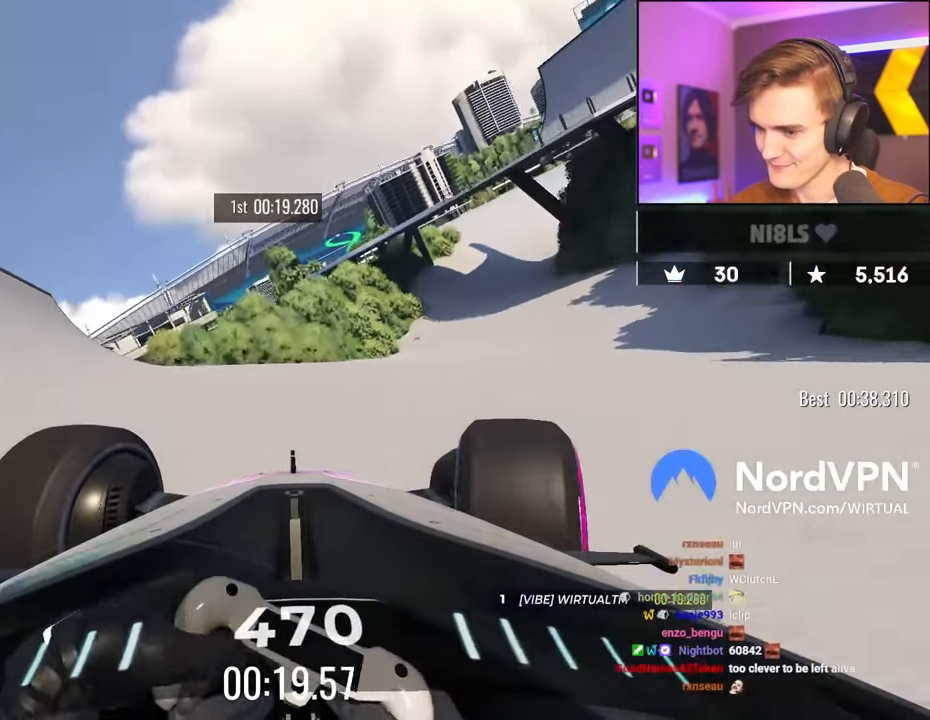
{"keys": ["right", "up"], "events": [[33, "right", "down"]]}